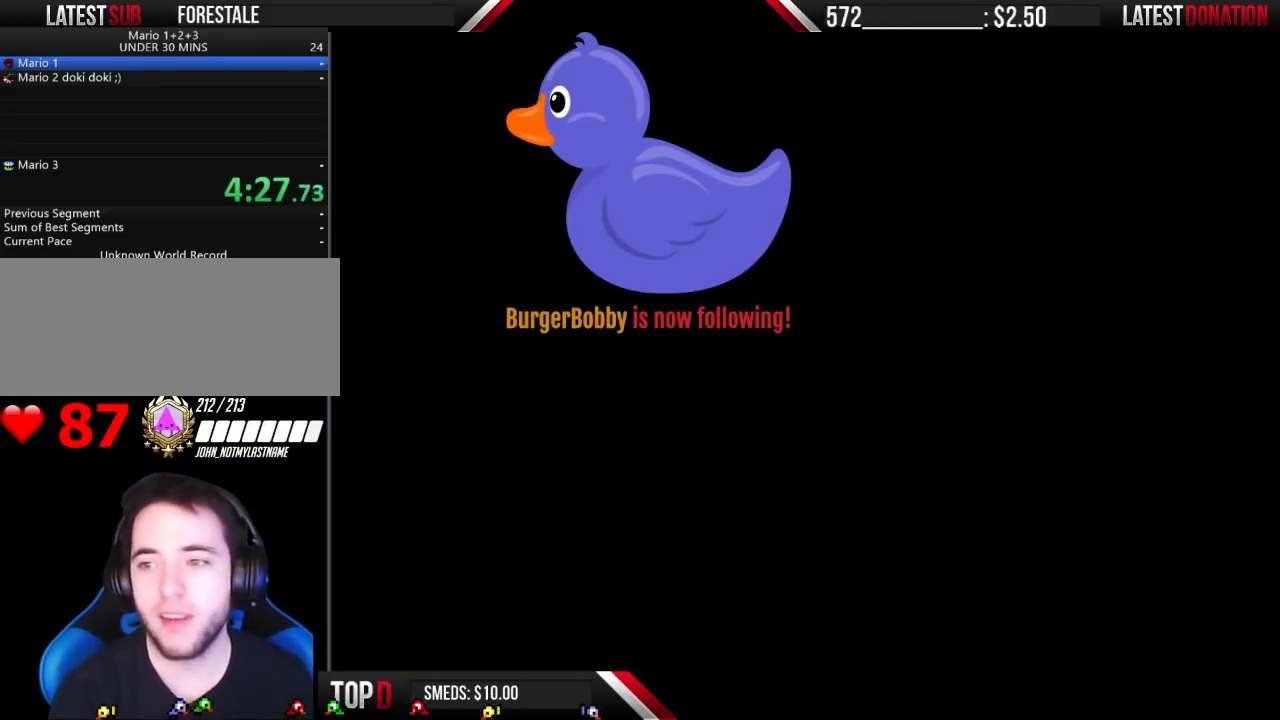
Gameplay with a controller (Nintendo layout); each line is a JSON object with the inputs held at the frame after it. "events" lists button and stick changes between this image and that frame as [ms after this image, input, new state], when the widget could be followed in between. Not read: L3 R3.
{"buttons": ["B"], "events": [[67, "B", "down"]]}
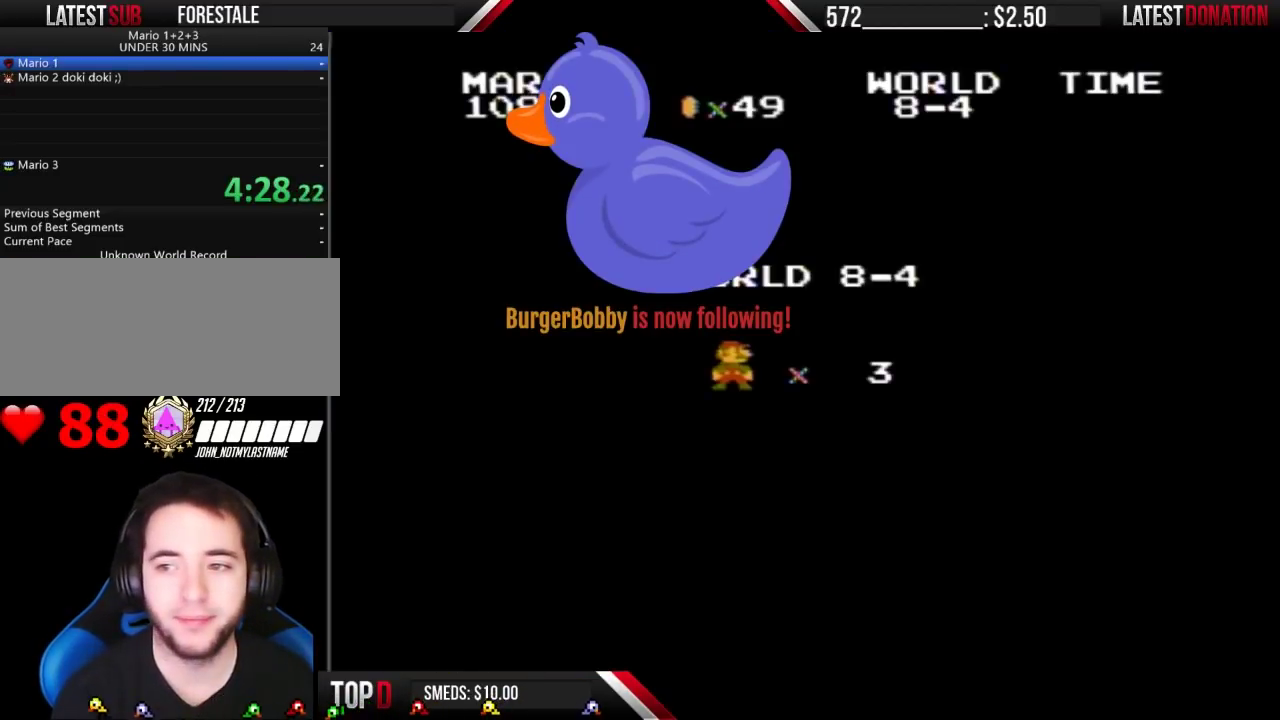
{"buttons": ["B", "DPAD_RIGHT"], "events": [[133, "DPAD_RIGHT", "down"]]}
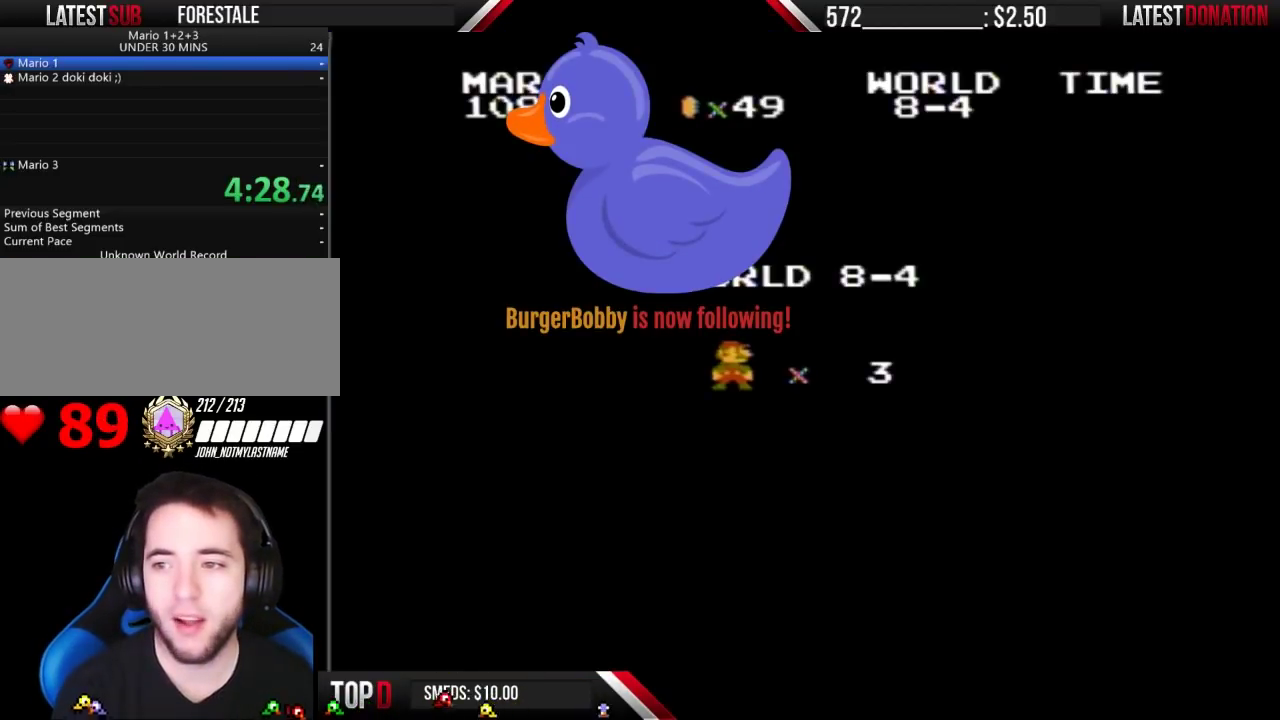
{"buttons": ["B", "DPAD_RIGHT"], "events": []}
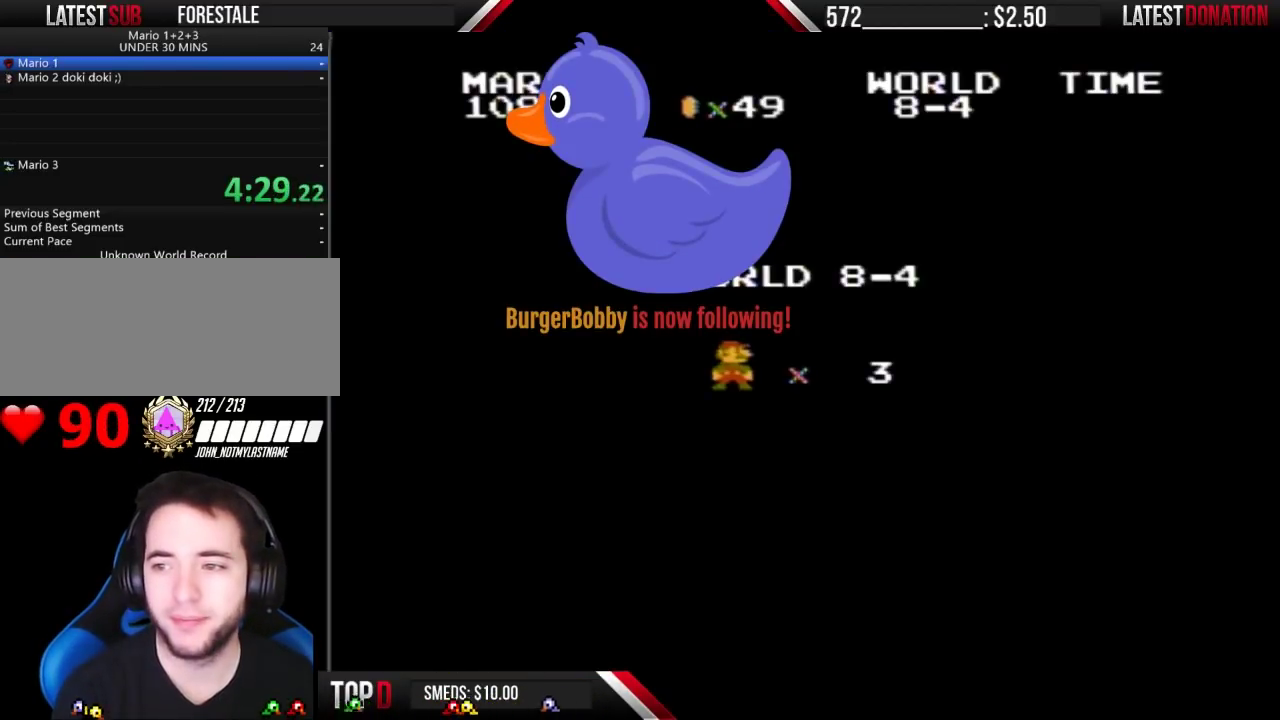
{"buttons": ["B", "DPAD_RIGHT"], "events": []}
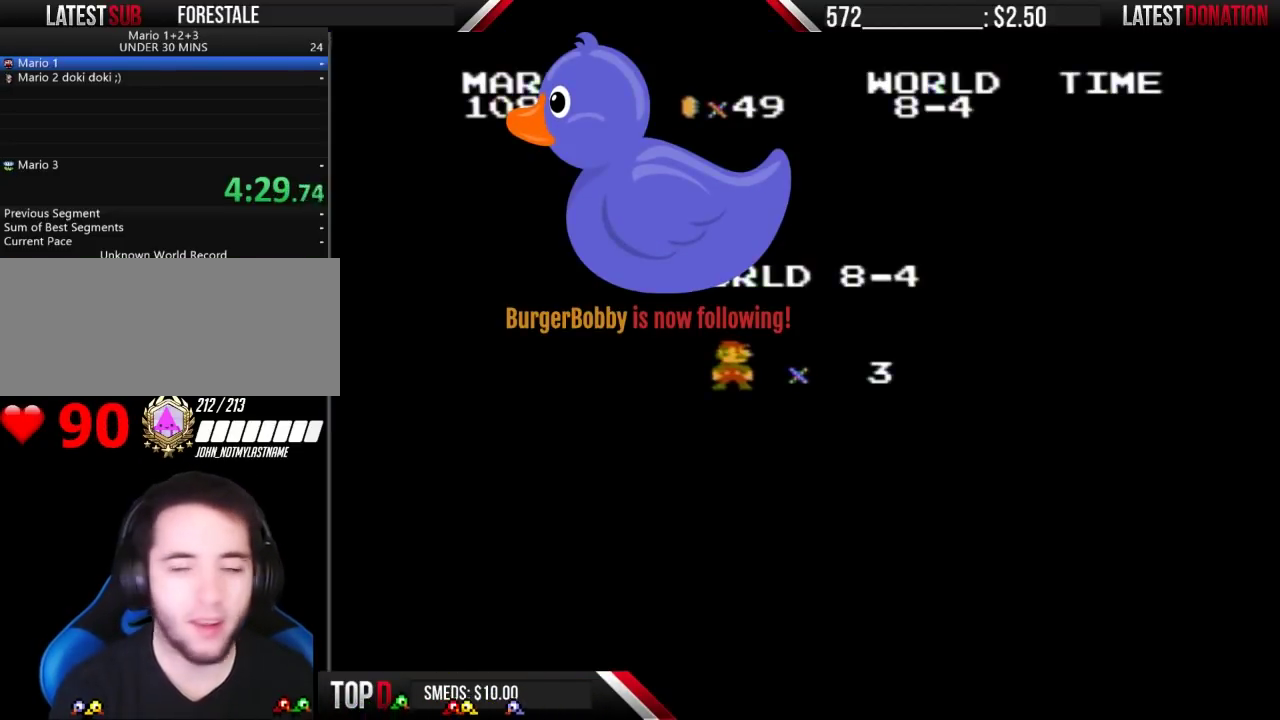
{"buttons": ["B", "DPAD_RIGHT"], "events": []}
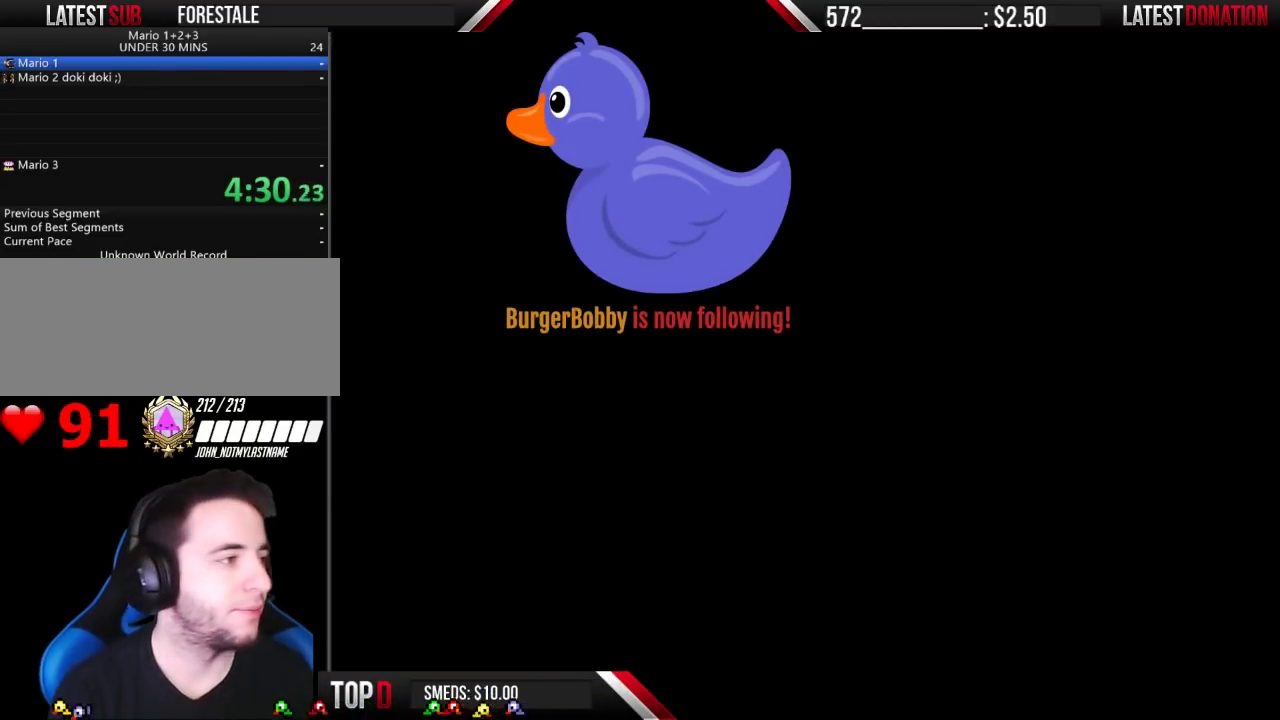
{"buttons": ["B", "DPAD_RIGHT"], "events": []}
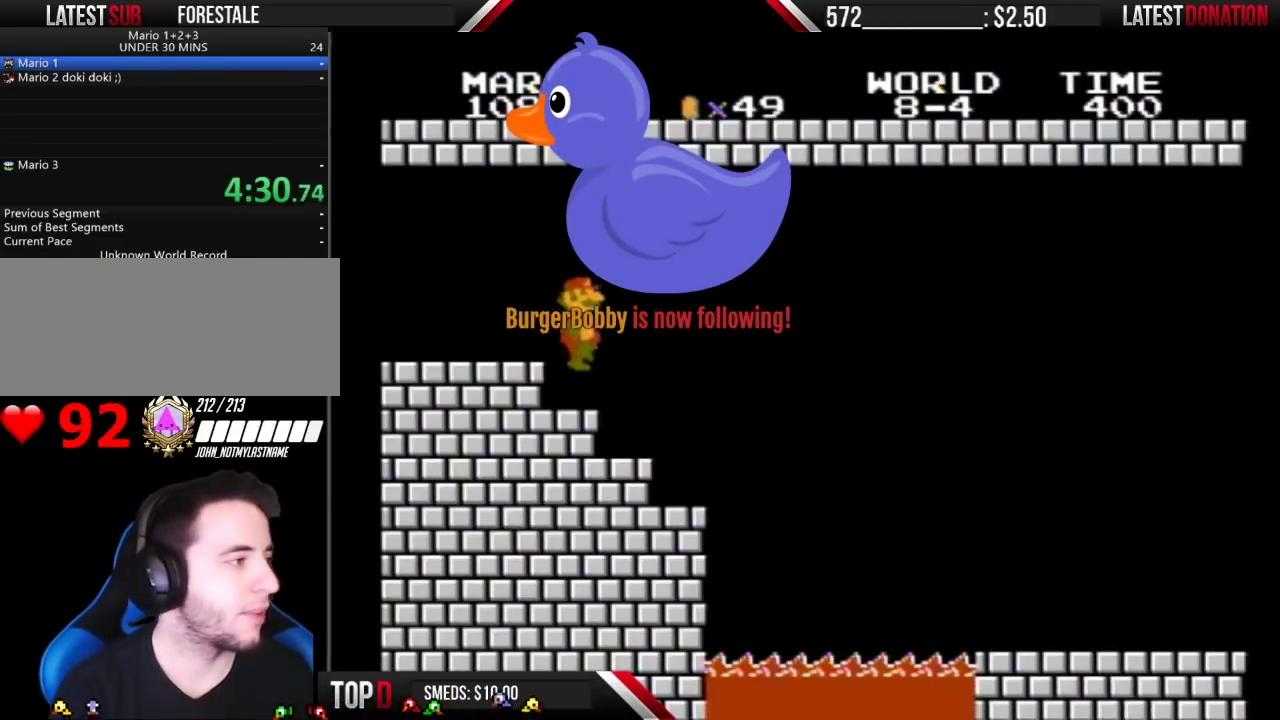
{"buttons": ["B", "DPAD_LEFT"], "events": [[333, "DPAD_LEFT", "down"], [333, "DPAD_RIGHT", "up"]]}
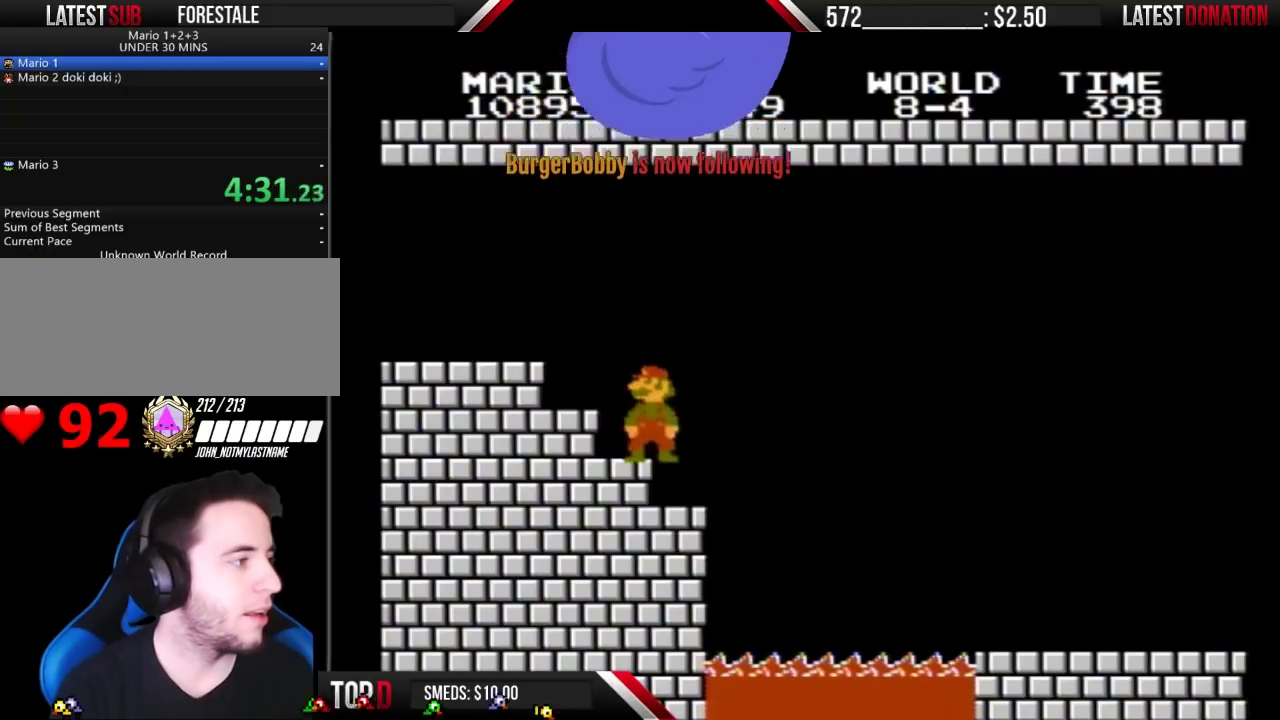
{"buttons": ["B", "DPAD_RIGHT"], "events": [[167, "DPAD_LEFT", "up"], [300, "DPAD_RIGHT", "down"]]}
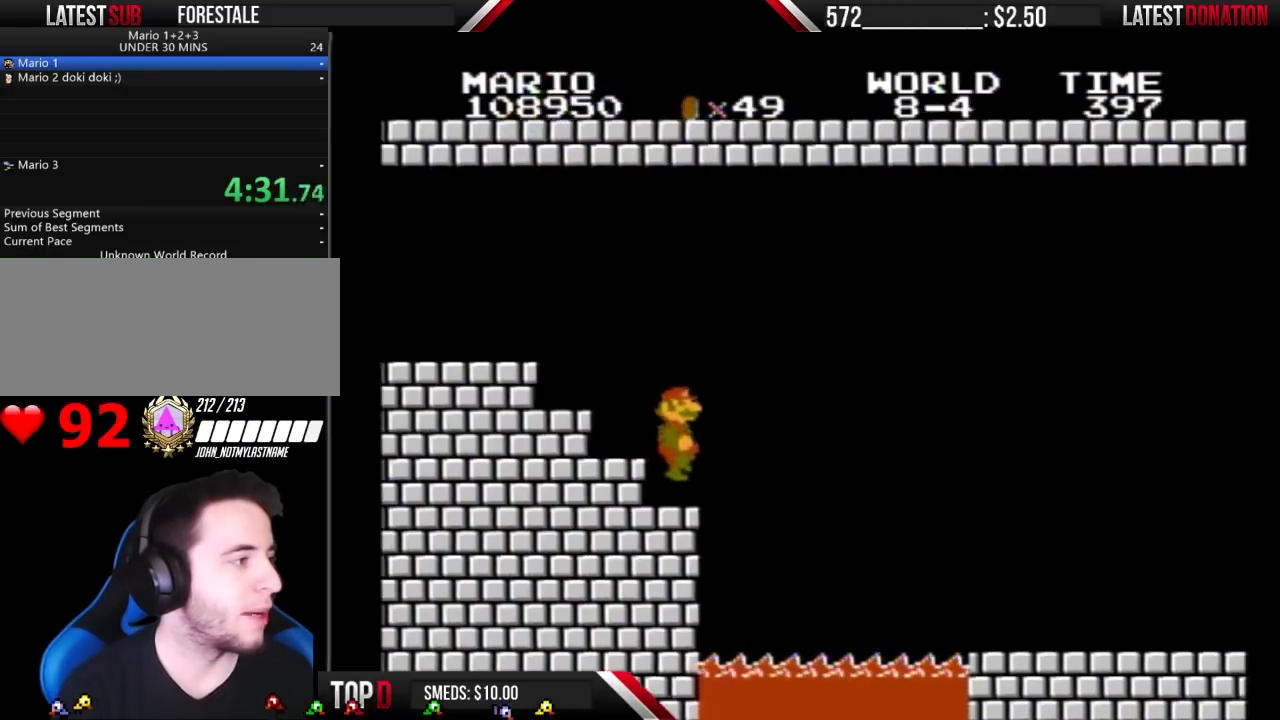
{"buttons": ["B", "DPAD_LEFT"], "events": [[67, "DPAD_LEFT", "down"], [67, "DPAD_RIGHT", "up"], [267, "DPAD_LEFT", "up"], [333, "DPAD_LEFT", "down"]]}
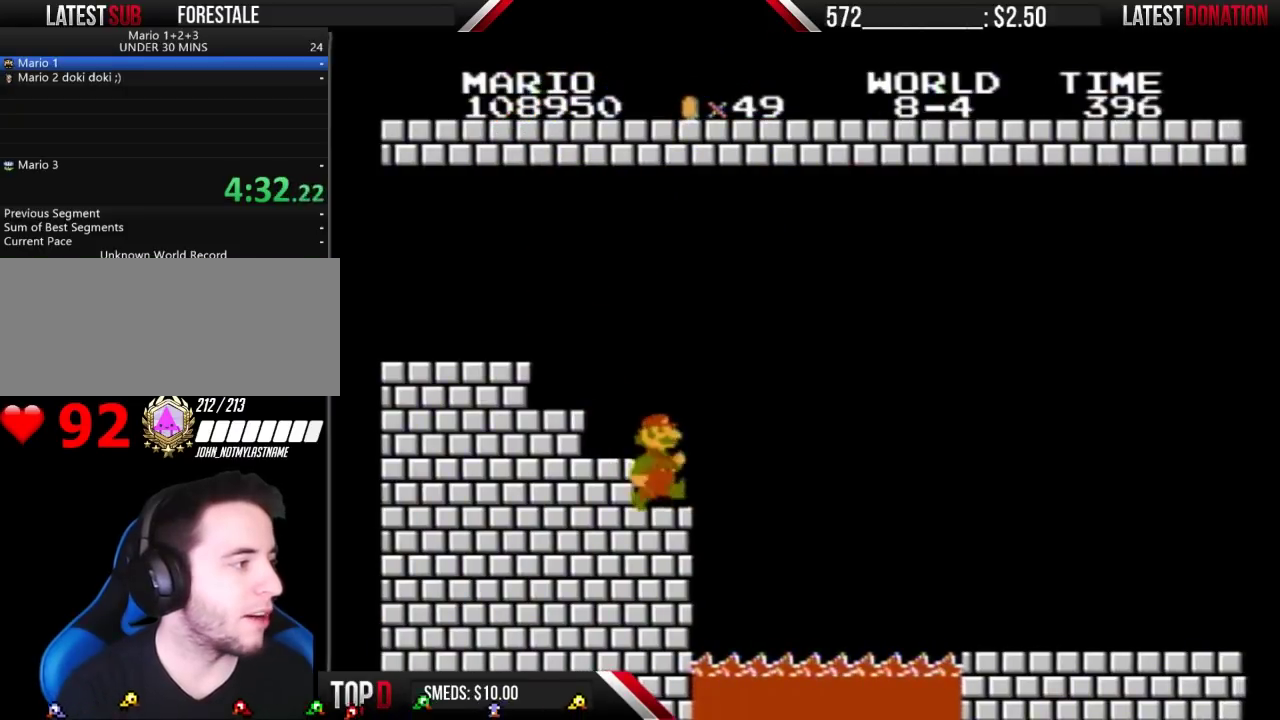
{"buttons": ["A", "B", "DPAD_RIGHT"], "events": [[167, "DPAD_LEFT", "up"], [200, "DPAD_RIGHT", "down"], [467, "A", "down"]]}
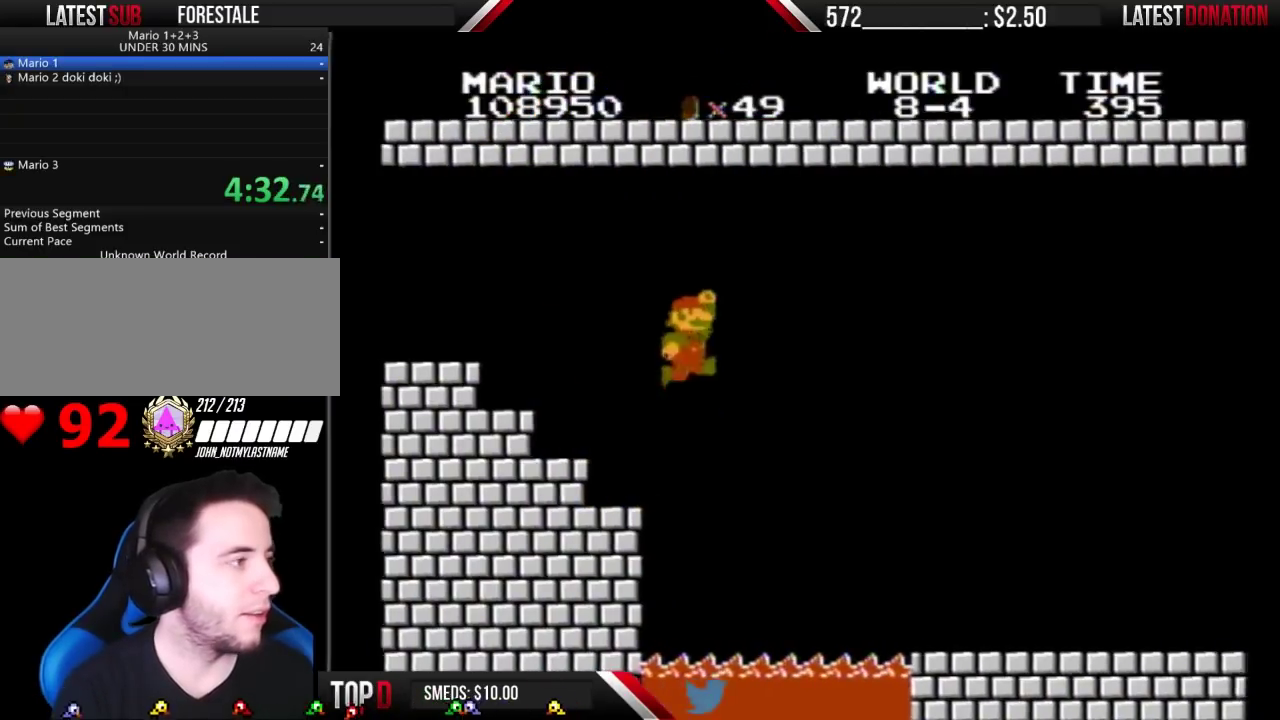
{"buttons": ["A", "B", "DPAD_RIGHT"], "events": []}
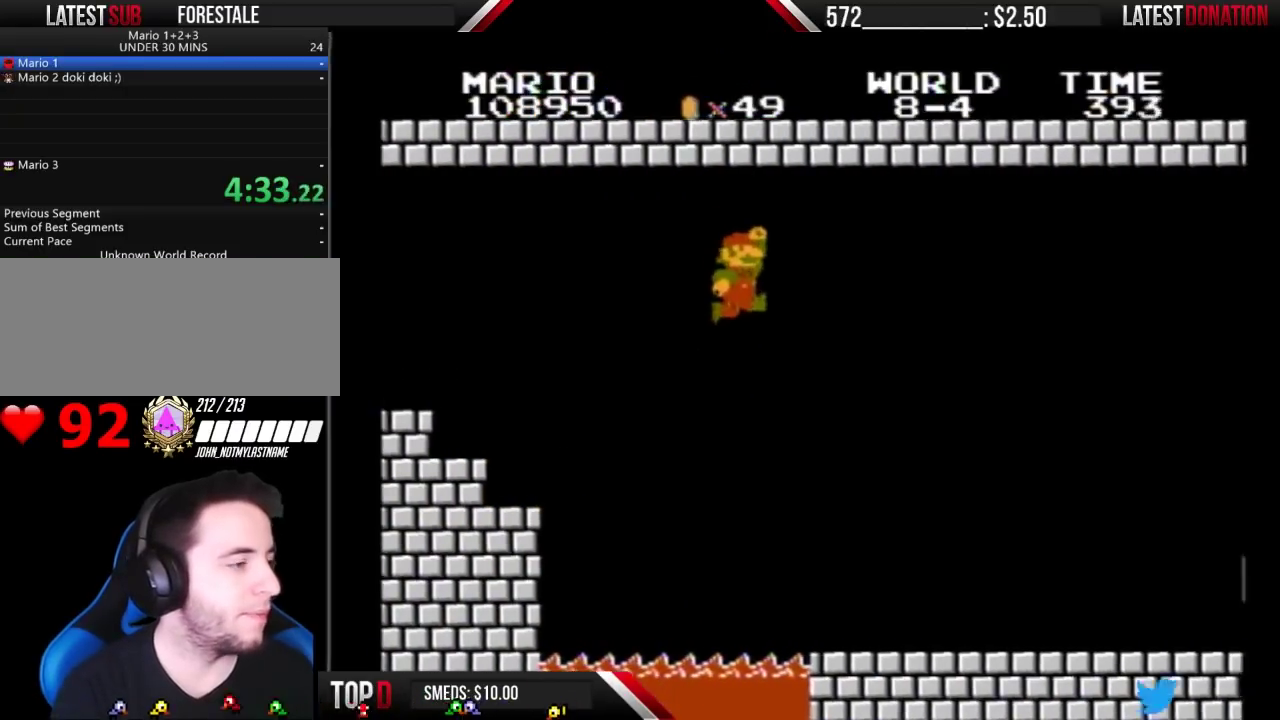
{"buttons": ["B", "DPAD_RIGHT"], "events": [[167, "A", "up"]]}
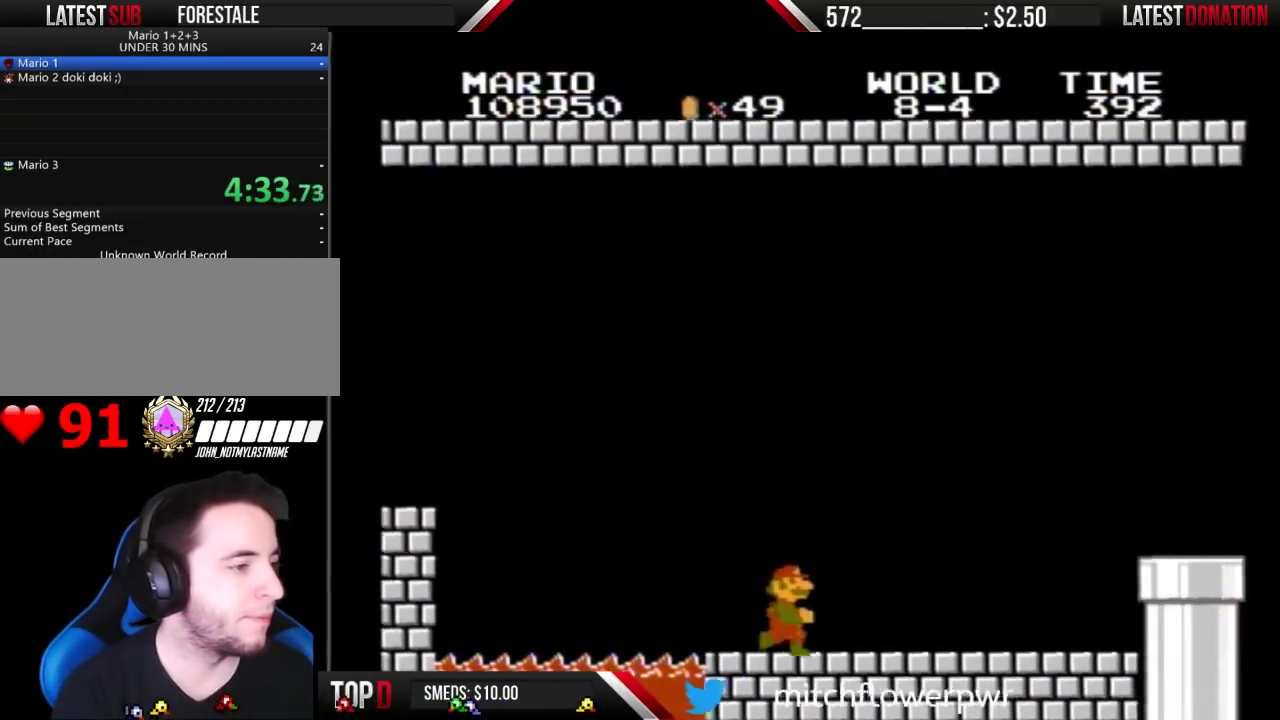
{"buttons": ["B", "DPAD_RIGHT"], "events": []}
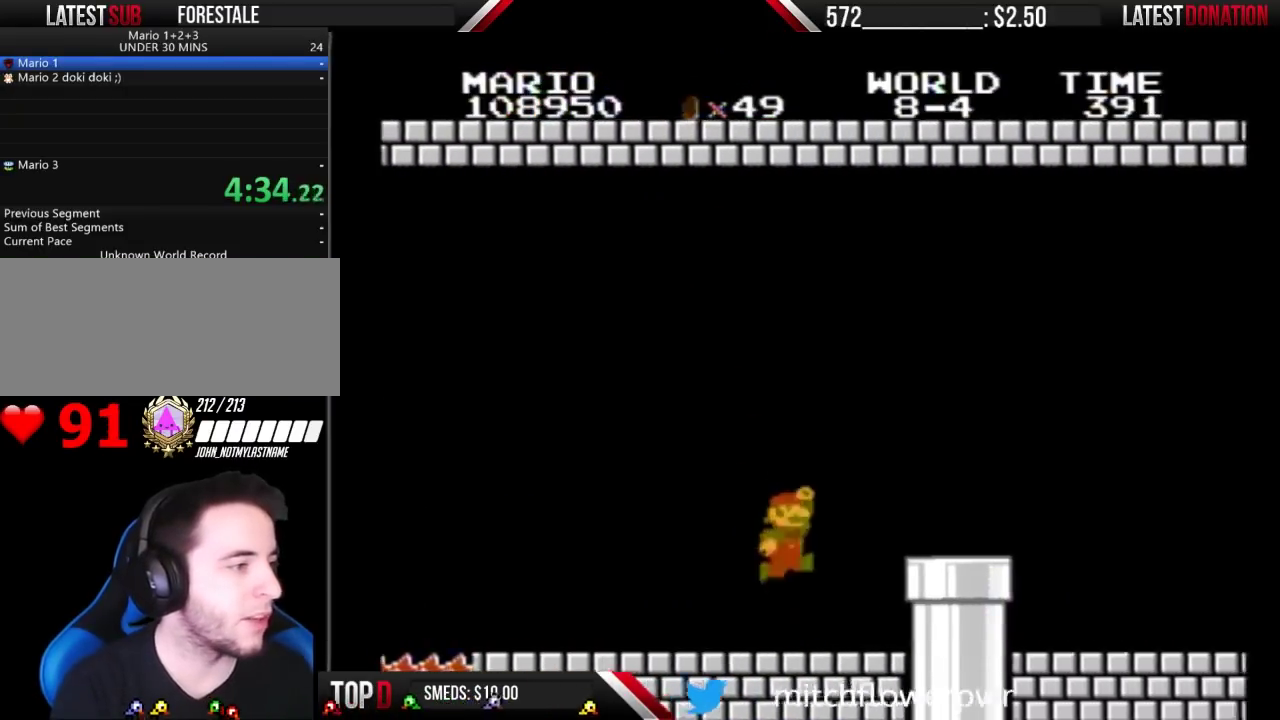
{"buttons": ["B", "DPAD_RIGHT"], "events": [[133, "A", "down"], [467, "A", "up"]]}
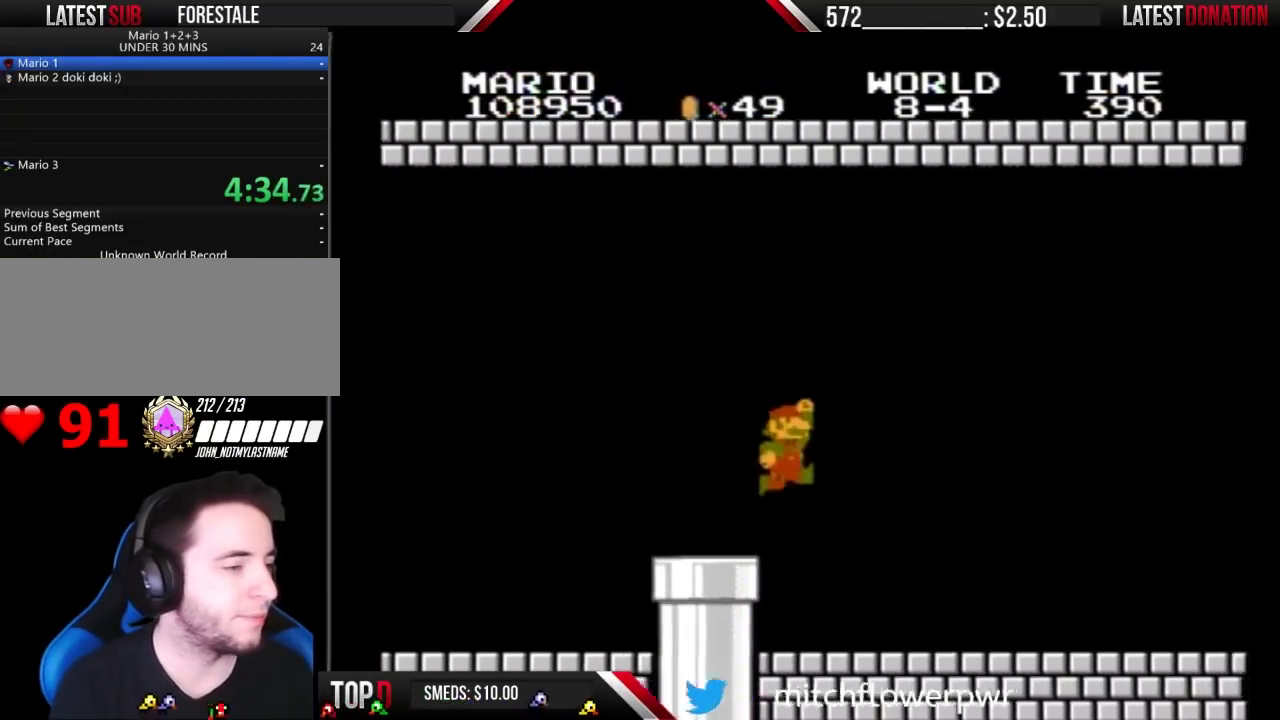
{"buttons": ["B", "DPAD_RIGHT"], "events": []}
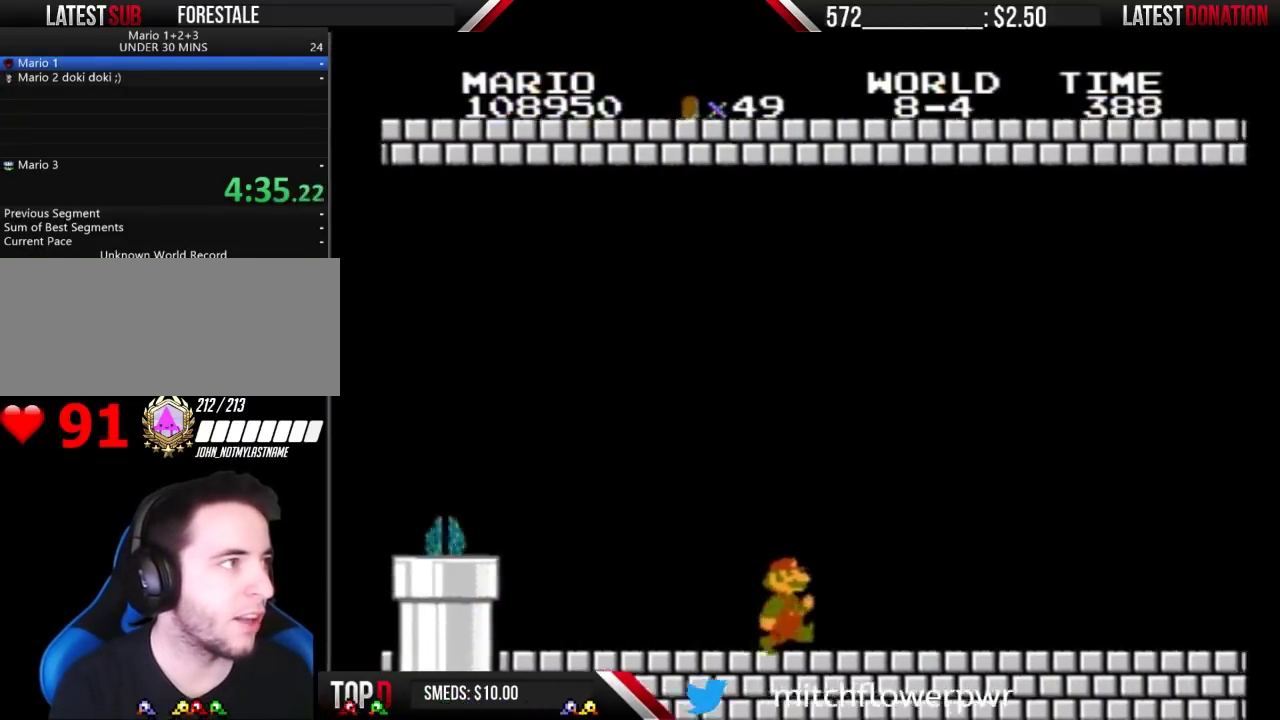
{"buttons": ["B", "DPAD_RIGHT"], "events": []}
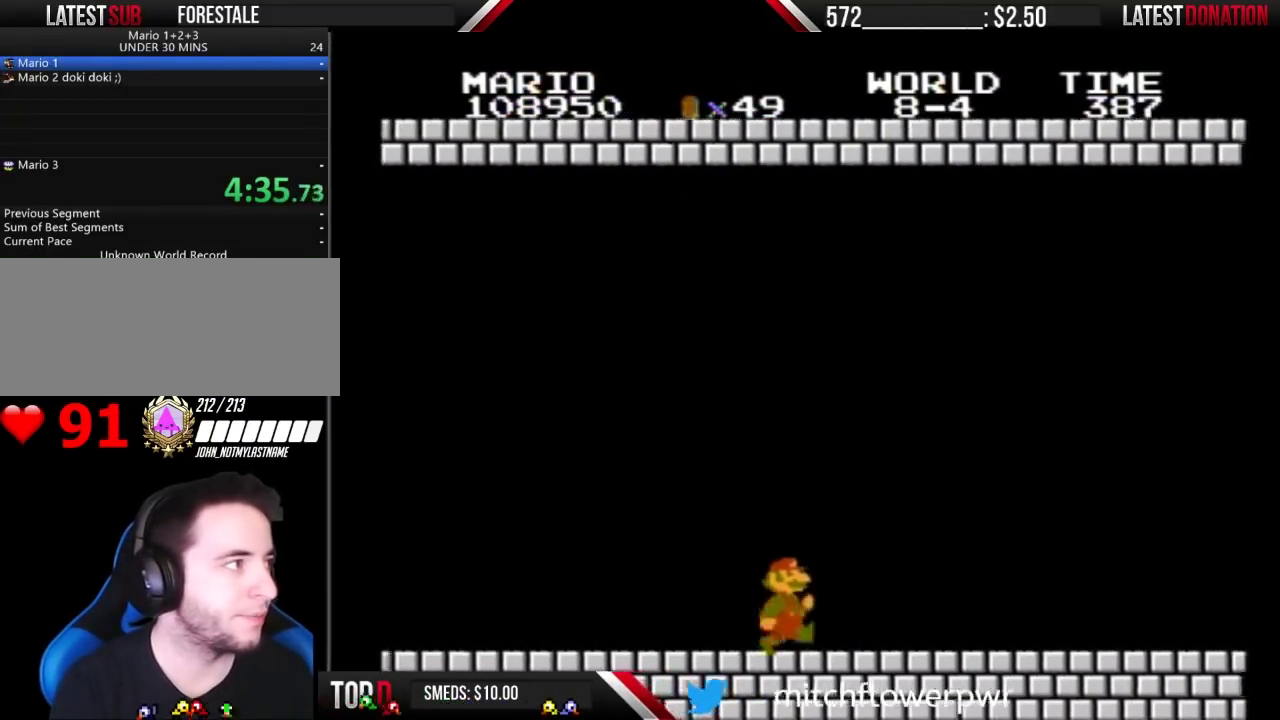
{"buttons": ["B", "DPAD_RIGHT"], "events": []}
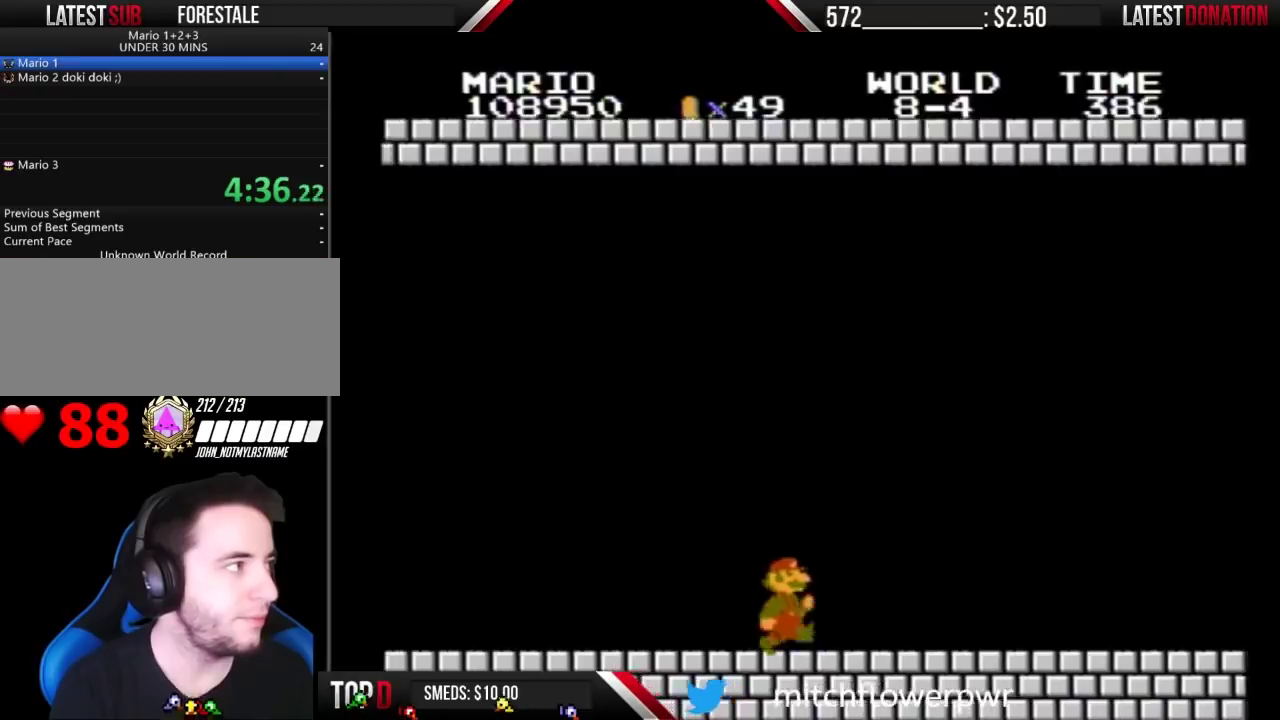
{"buttons": ["B", "DPAD_RIGHT"], "events": []}
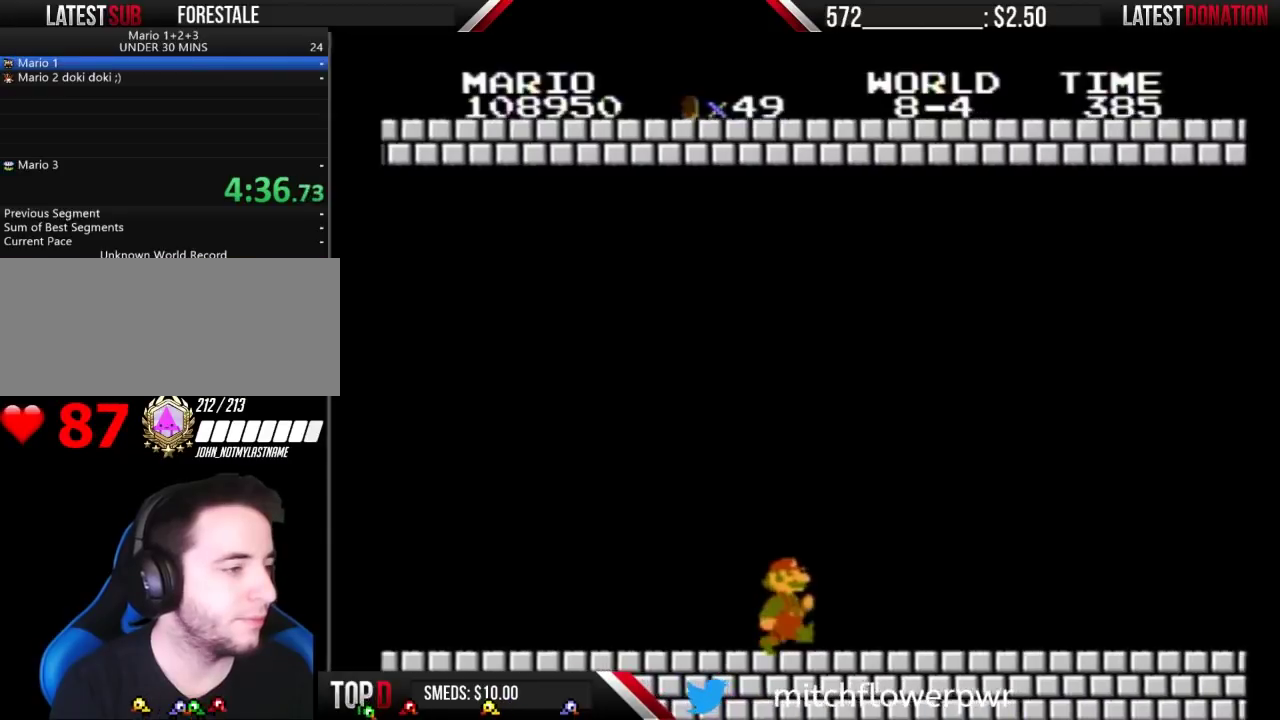
{"buttons": ["B", "DPAD_RIGHT"], "events": []}
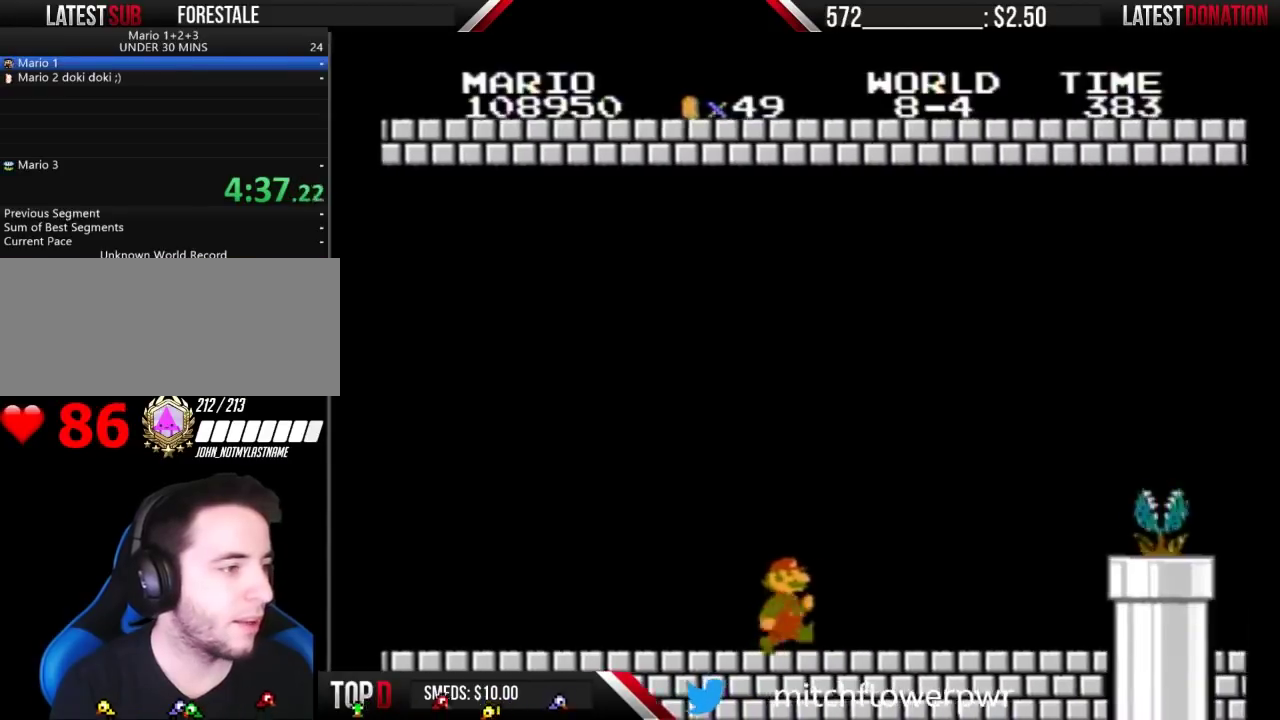
{"buttons": ["B", "DPAD_RIGHT"], "events": []}
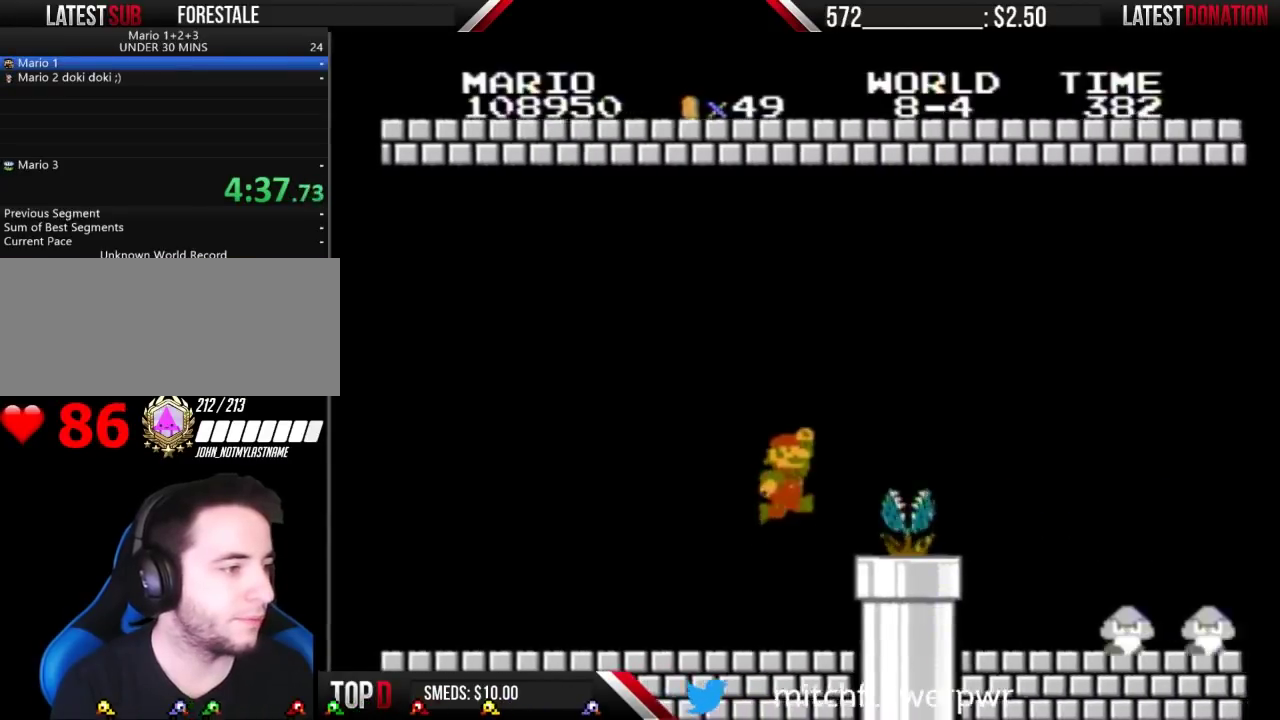
{"buttons": ["B", "DPAD_RIGHT"], "events": [[33, "A", "down"], [500, "A", "up"]]}
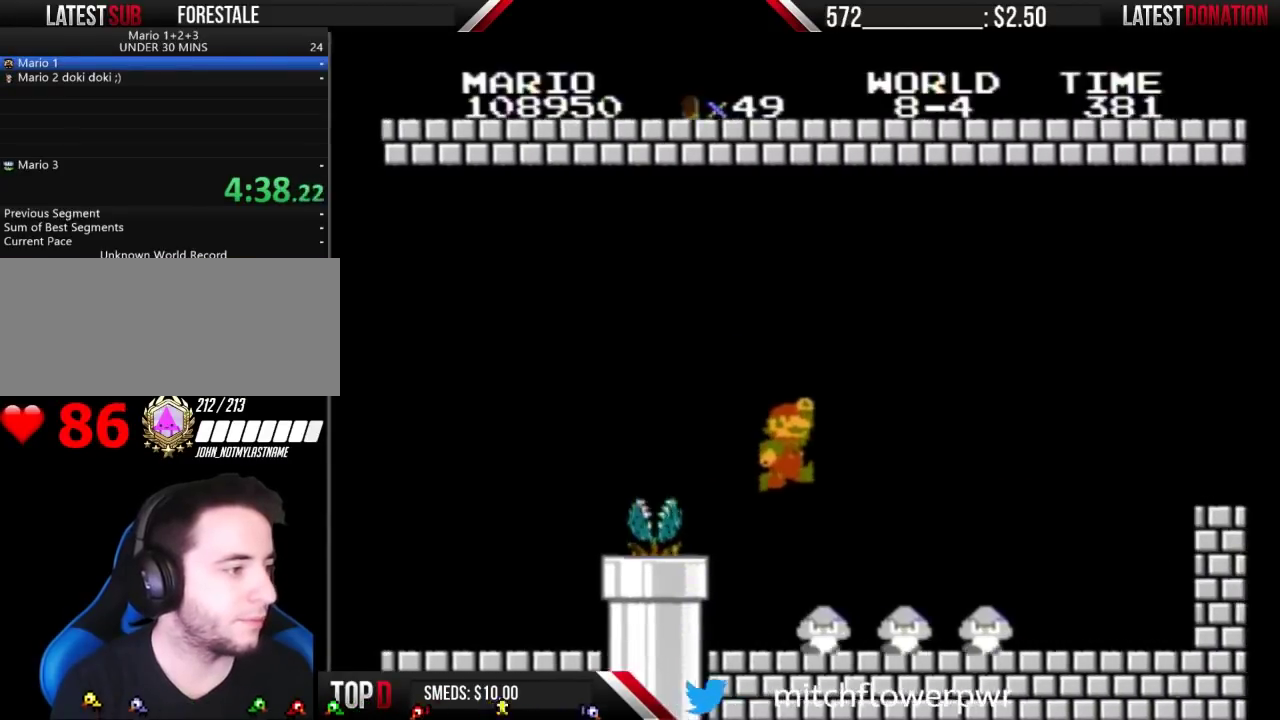
{"buttons": ["B", "DPAD_RIGHT"], "events": []}
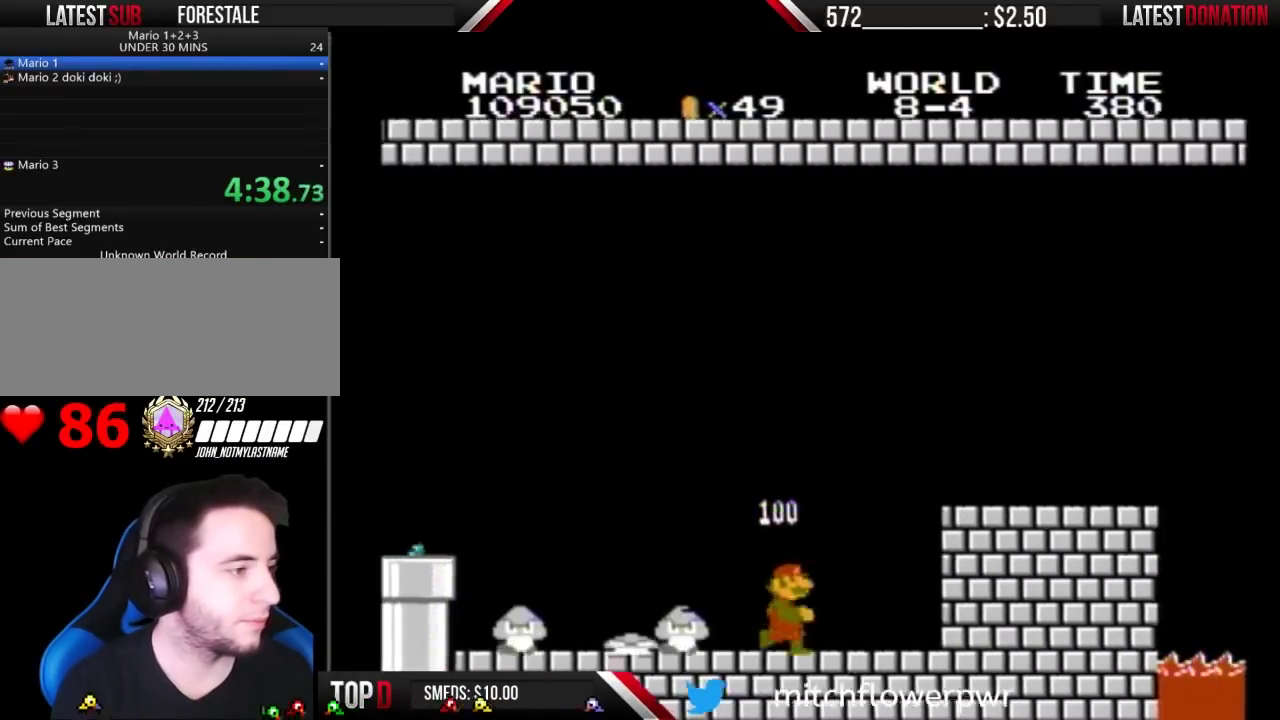
{"buttons": ["B", "DPAD_RIGHT"], "events": [[267, "A", "down"], [433, "A", "up"]]}